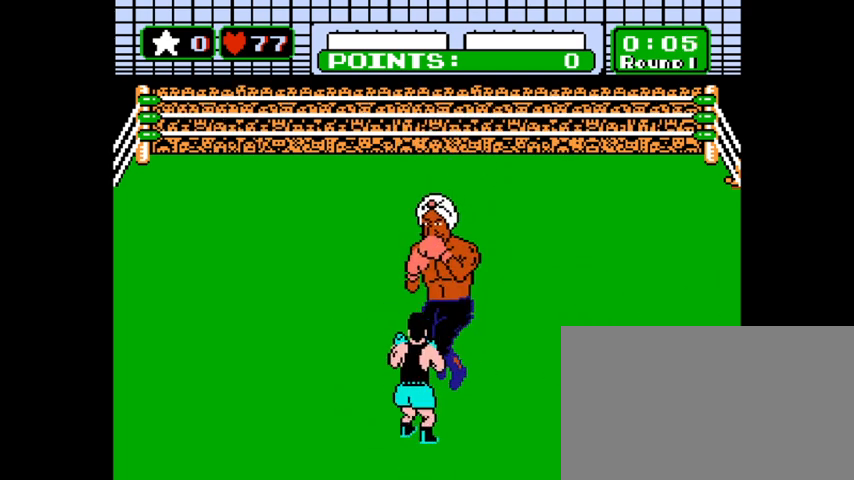
Gameplay with keyboard and mouse; each line is a JSON object with the keys and mouse buttons held at the frame after it. "events" lists presses ("down") and releases ("up") of "1", "2", "3", "4", "5", "a", "alt", "c", "caps_lock", "ctrl", "d", "e", "f", "g", "q", "r", "s", "shift", "space", "t", "tab", "v", "w", "x", "z", "mouse_left", "mouse_wheel" and "mouse_right" between this image and that frame as [ms after this image, input, new state], when the widget could be followed in between. "mouse_left", "mouse_wheel", "mouse_right" = the "left", "wheel", "right" buttons of the "mouse" list. No other keys are recorded. "wheel" means that the mouse wheel is clicked or scrolled. Not read: mouse_move.
{"keys": [], "mouse": [], "events": [[200, "z", "down"], [333, "z", "up"]]}
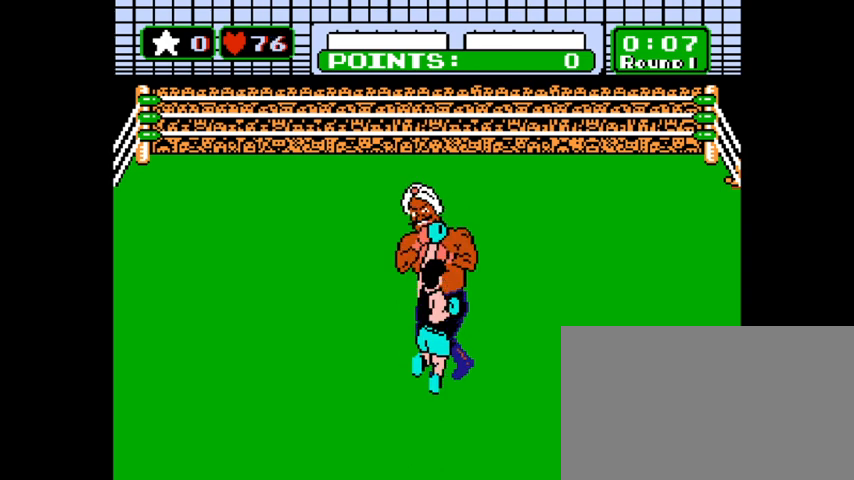
{"keys": ["z"], "mouse": [], "events": [[500, "z", "down"]]}
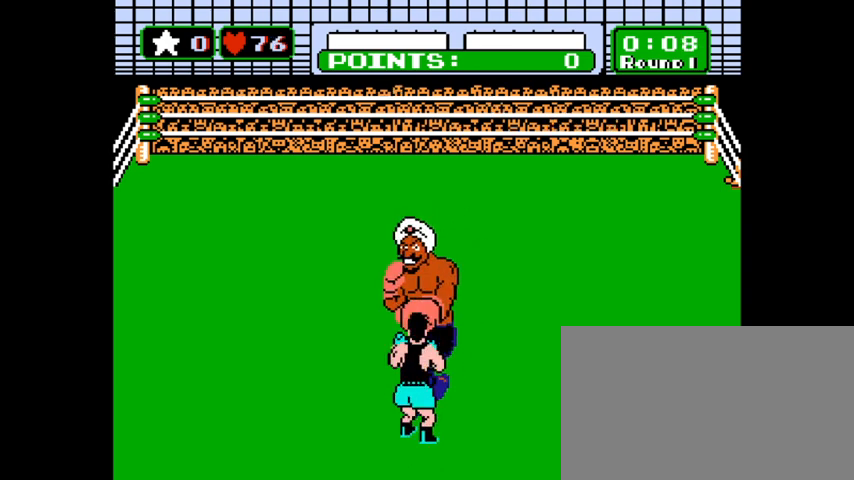
{"keys": [], "mouse": [], "events": [[67, "z", "up"]]}
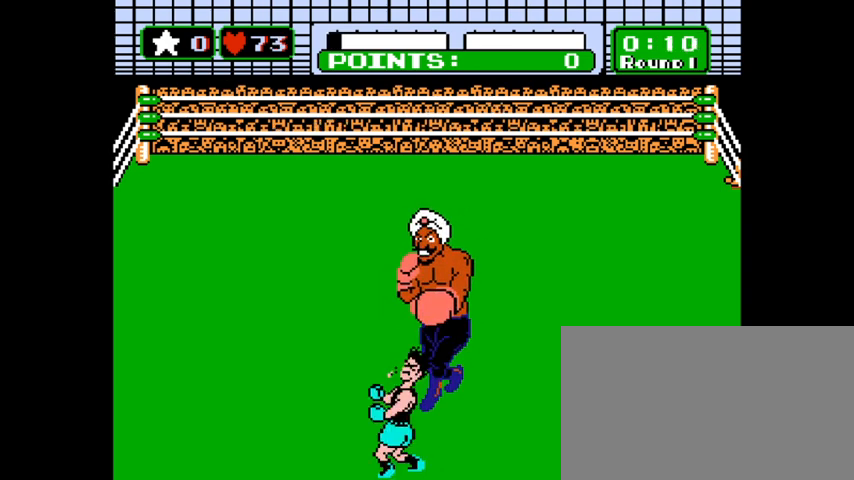
{"keys": [], "mouse": [], "events": []}
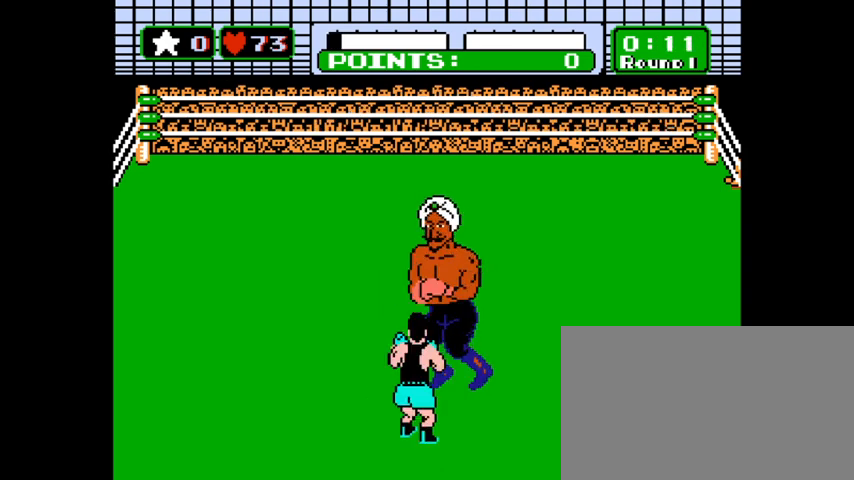
{"keys": [], "mouse": [], "events": [[200, "z", "down"], [300, "z", "up"]]}
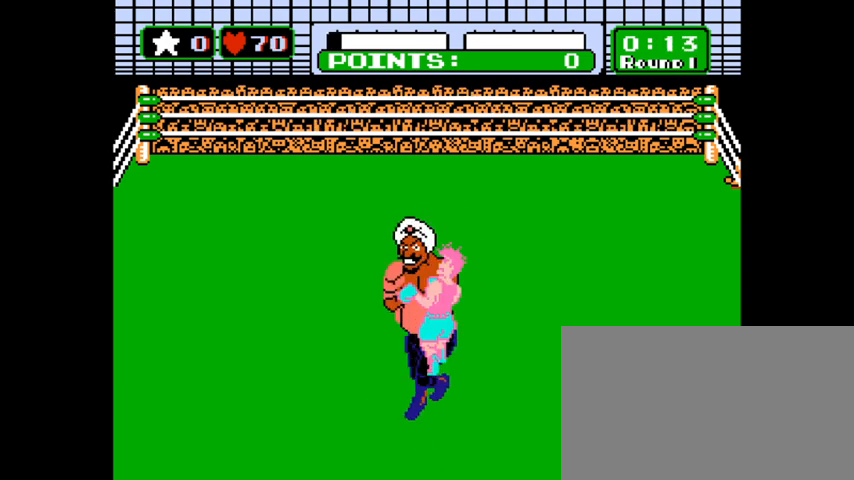
{"keys": [], "mouse": [], "events": []}
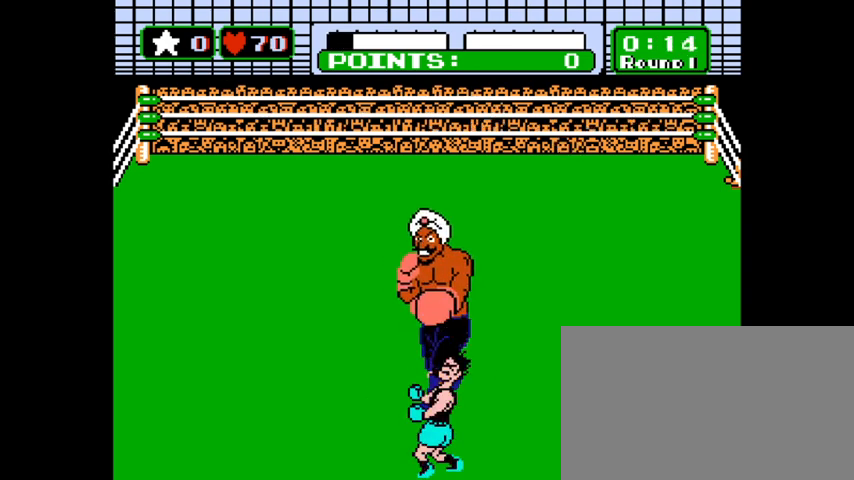
{"keys": [], "mouse": [], "events": [[367, "z", "down"], [467, "z", "up"]]}
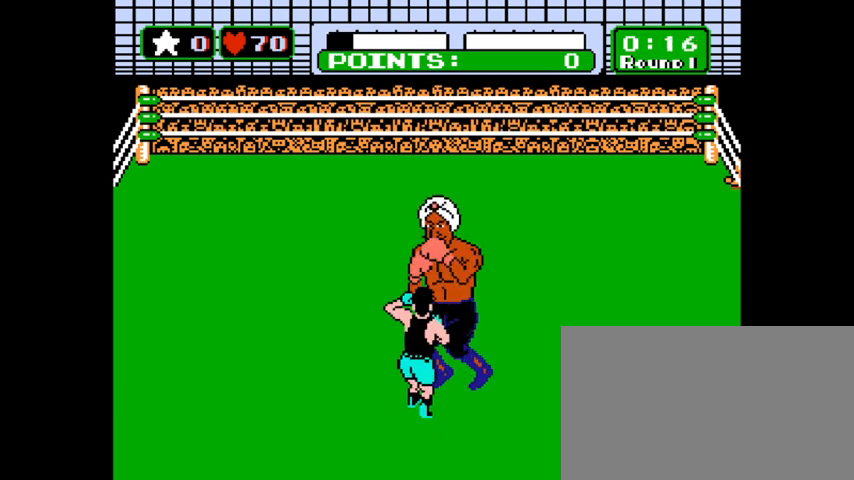
{"keys": [], "mouse": [], "events": []}
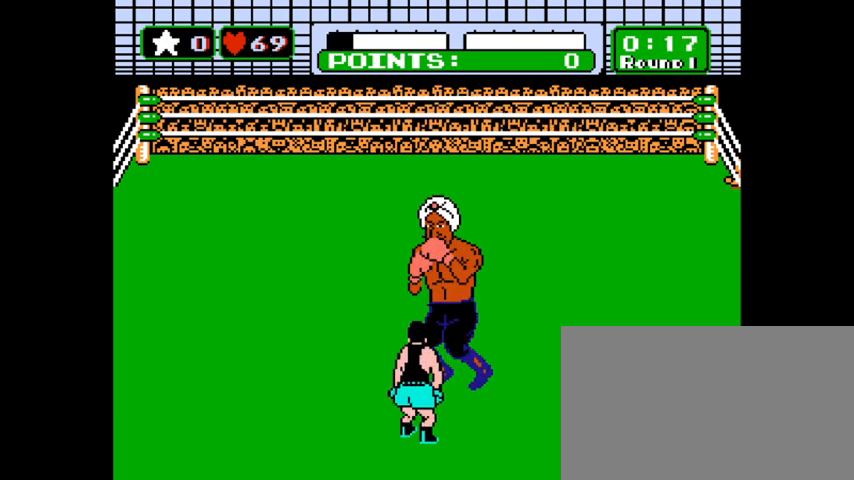
{"keys": [], "mouse": [], "events": []}
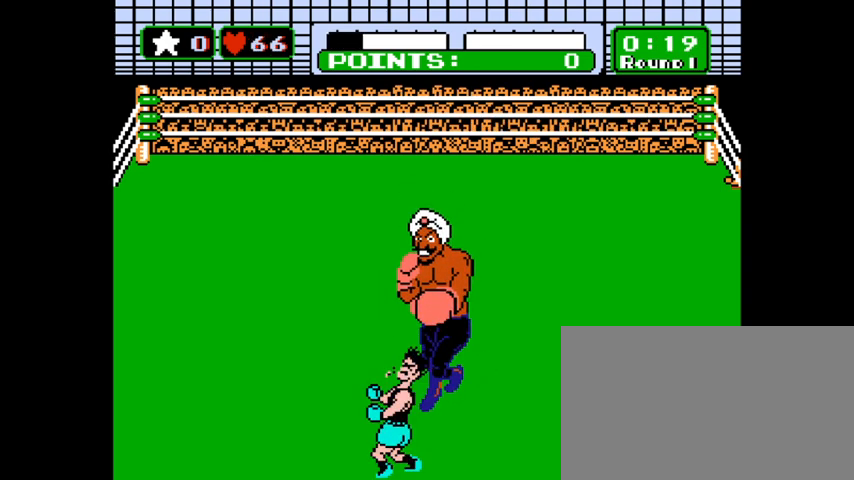
{"keys": ["z"], "mouse": [], "events": [[333, "z", "down"]]}
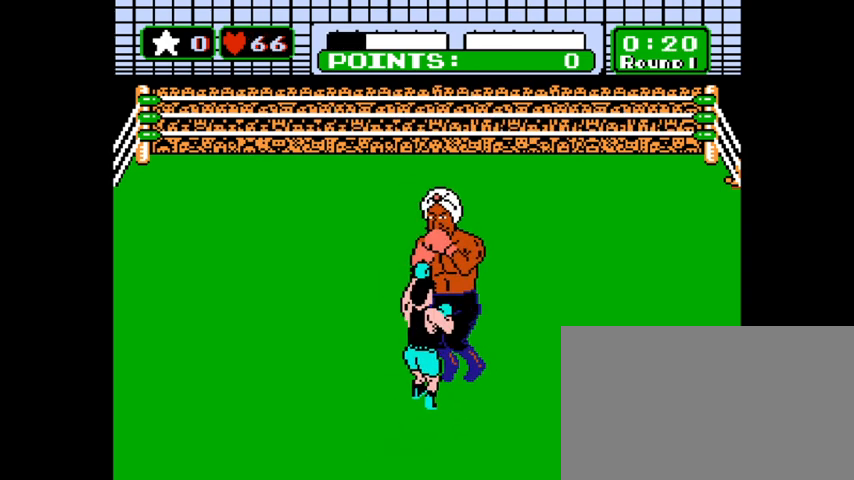
{"keys": [], "mouse": [], "events": [[67, "z", "up"]]}
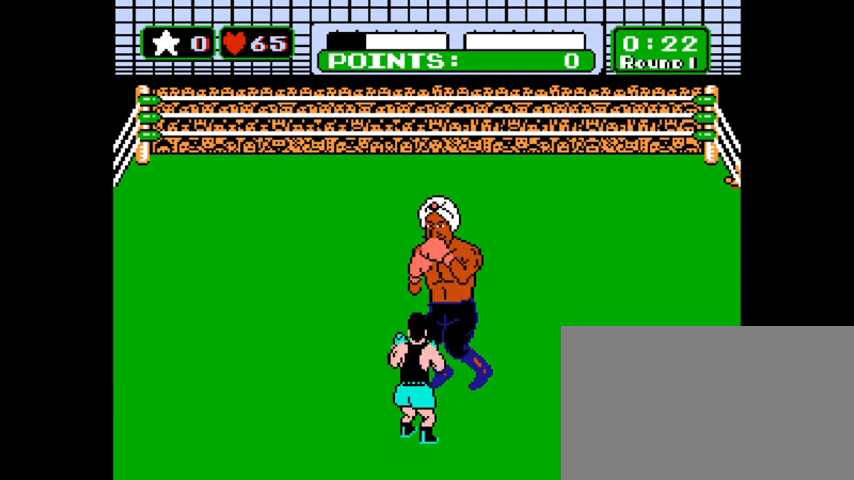
{"keys": [], "mouse": [], "events": []}
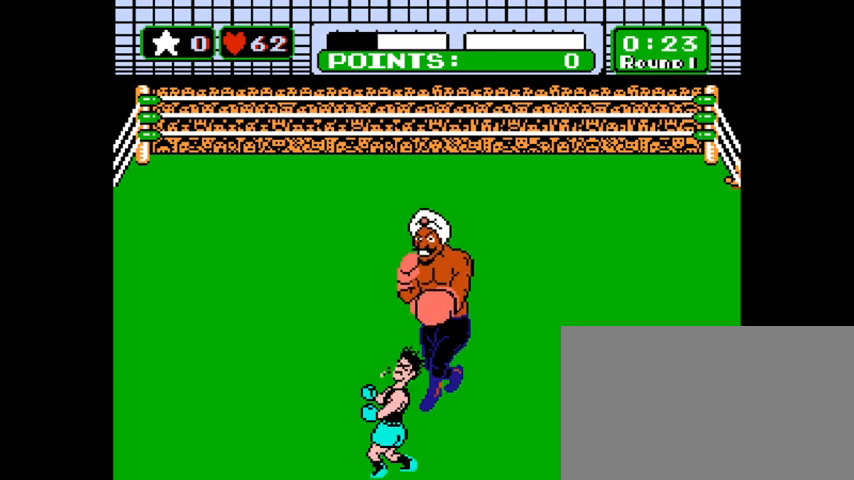
{"keys": ["z"], "mouse": [], "events": [[467, "z", "down"]]}
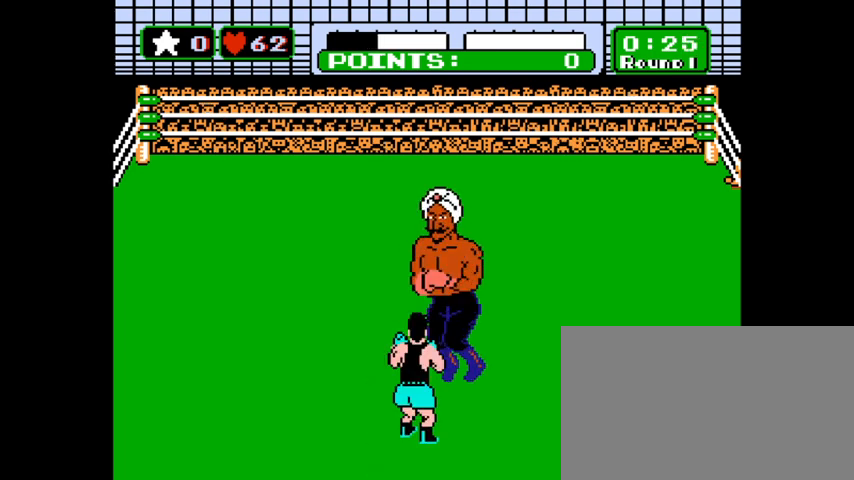
{"keys": [], "mouse": [], "events": [[100, "z", "up"]]}
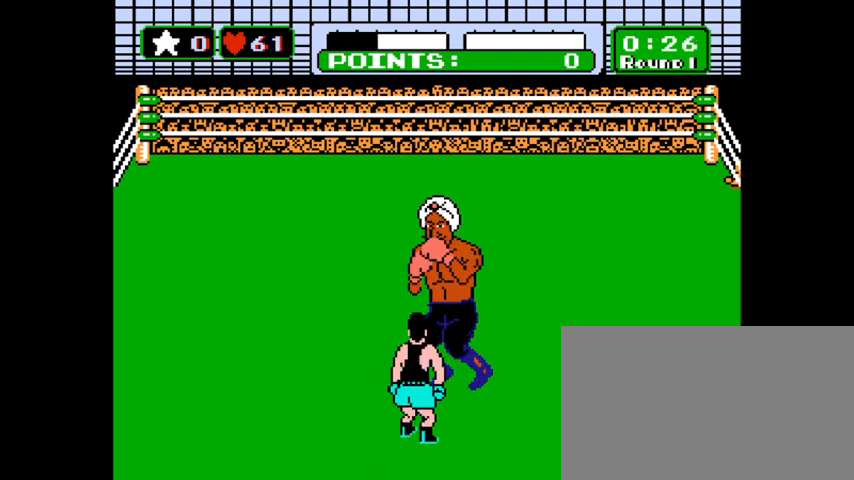
{"keys": [], "mouse": [], "events": []}
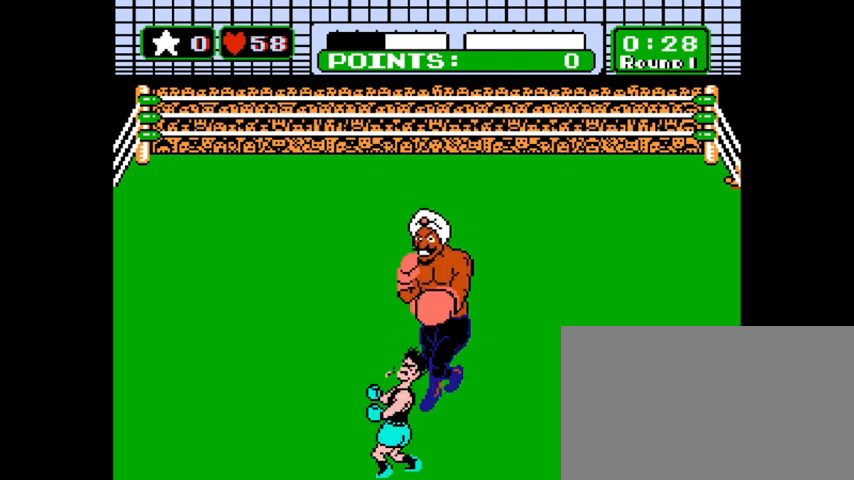
{"keys": [], "mouse": [], "events": []}